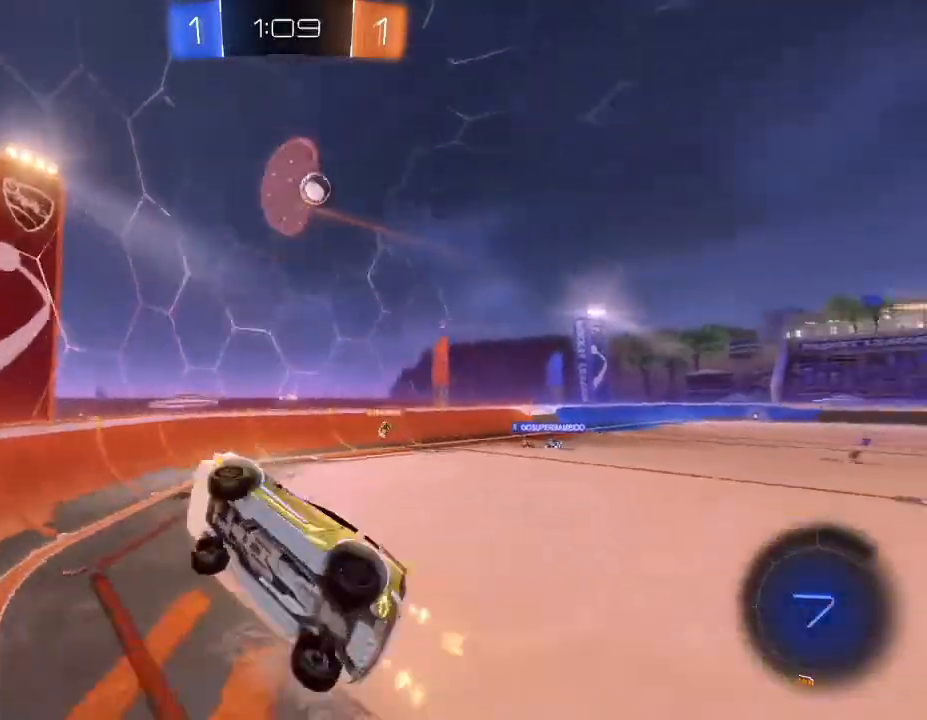
Gameplay with a controller (Xbox layout); each line is a JSON object with the inputs held at the frame after it. "events" lists button and stick changes between this image and that frame as [ms after this image, input, new state], when the widget could be followed in between.
{"buttons": ["B", "R2"], "left_stick": "right", "right_stick": "center", "events": [[267, "B", "down"]]}
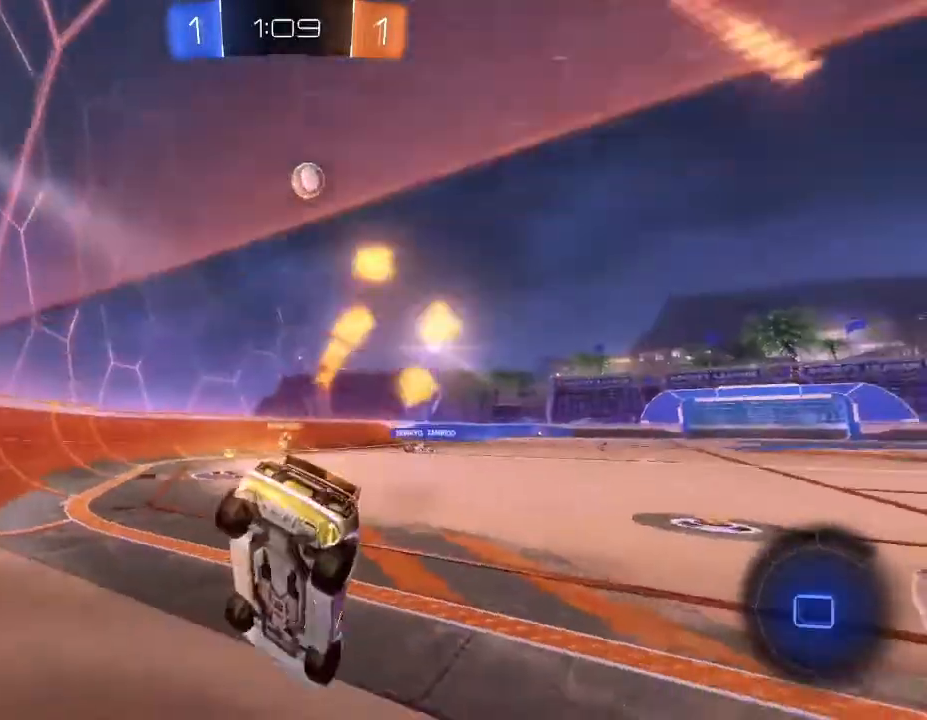
{"buttons": ["R2"], "left_stick": "down-left", "right_stick": "center", "events": [[33, "left_stick", "center"], [100, "Y", "down"], [167, "left_stick", "down-left"], [233, "Y", "up"], [500, "B", "up"]]}
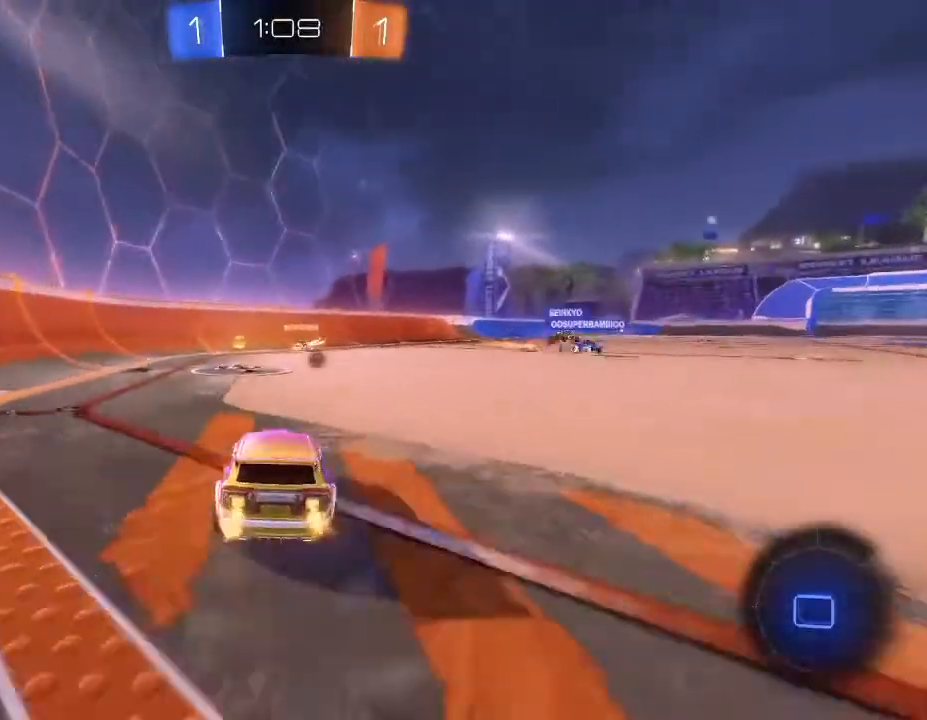
{"buttons": ["R2"], "left_stick": "up", "right_stick": "center", "events": [[33, "left_stick", "center"], [133, "A", "down"], [133, "left_stick", "up"], [233, "A", "up"], [267, "A", "down"], [367, "A", "up"]]}
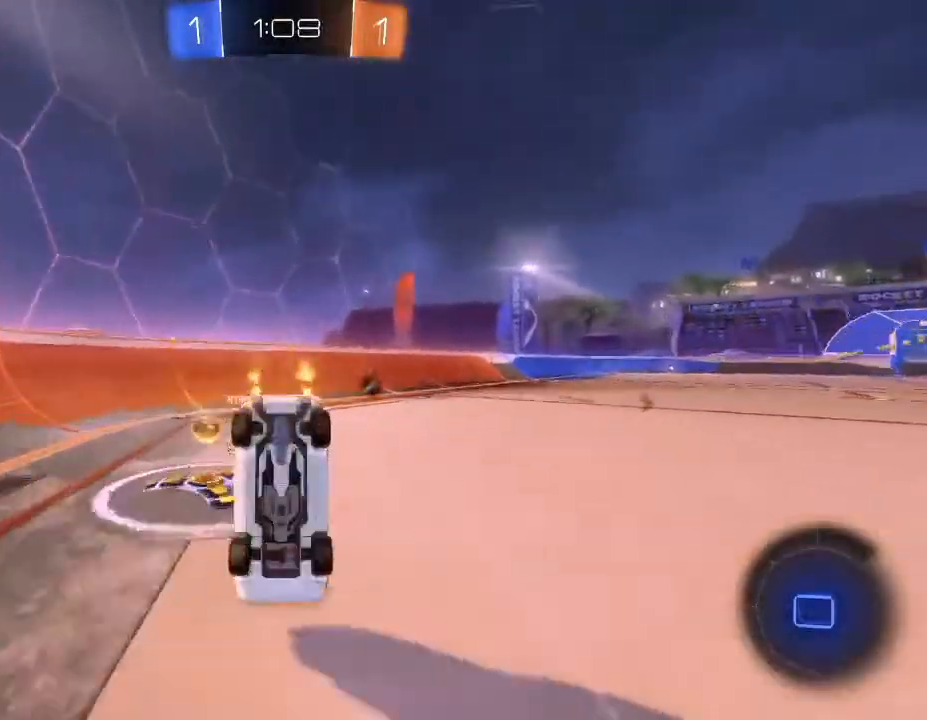
{"buttons": ["R2"], "left_stick": "right", "right_stick": "center", "events": [[33, "Y", "down"], [100, "Y", "up"], [133, "left_stick", "up-right"], [267, "left_stick", "right"]]}
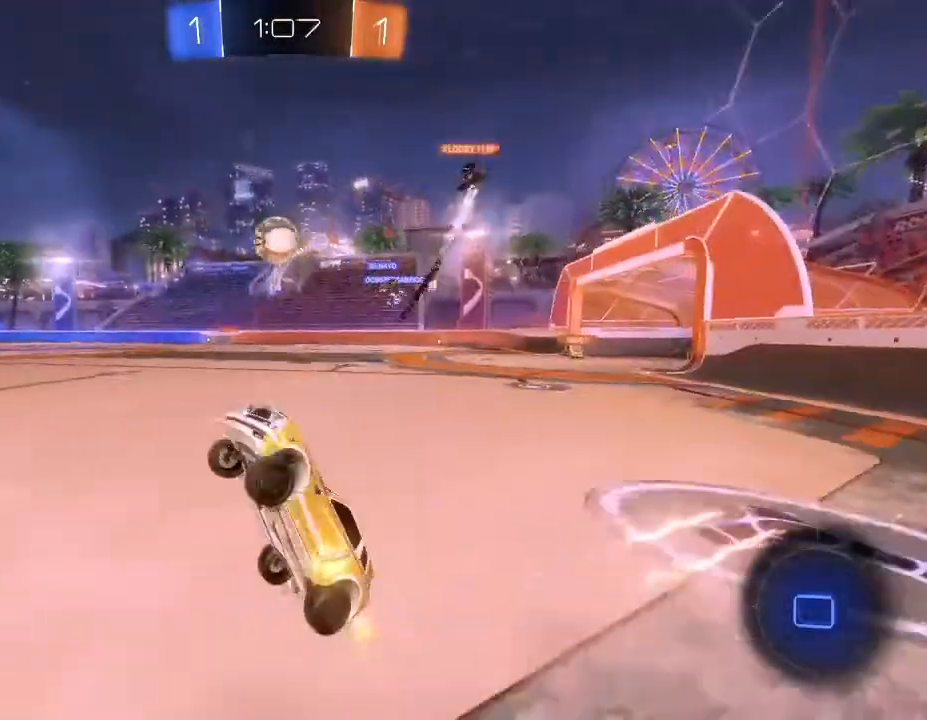
{"buttons": ["R2"], "left_stick": "right", "right_stick": "center", "events": []}
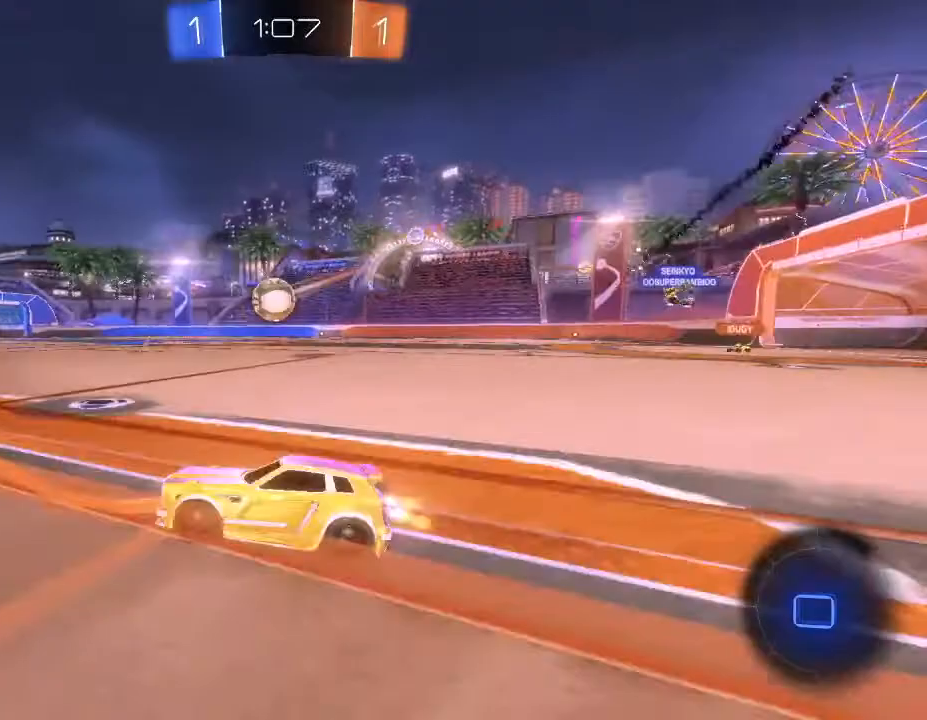
{"buttons": ["R2"], "left_stick": "up", "right_stick": "center", "events": [[367, "left_stick", "up"], [433, "A", "down"], [500, "A", "up"]]}
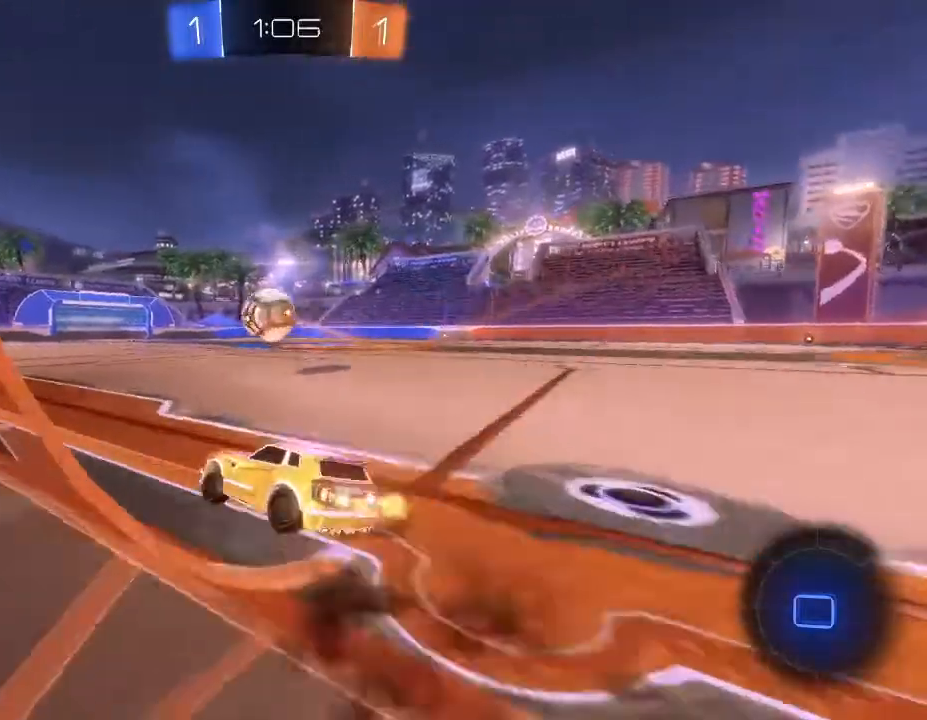
{"buttons": ["R2"], "left_stick": "center", "right_stick": "center", "events": [[67, "A", "down"], [133, "A", "up"], [200, "Y", "down"], [333, "Y", "up"], [400, "left_stick", "center"]]}
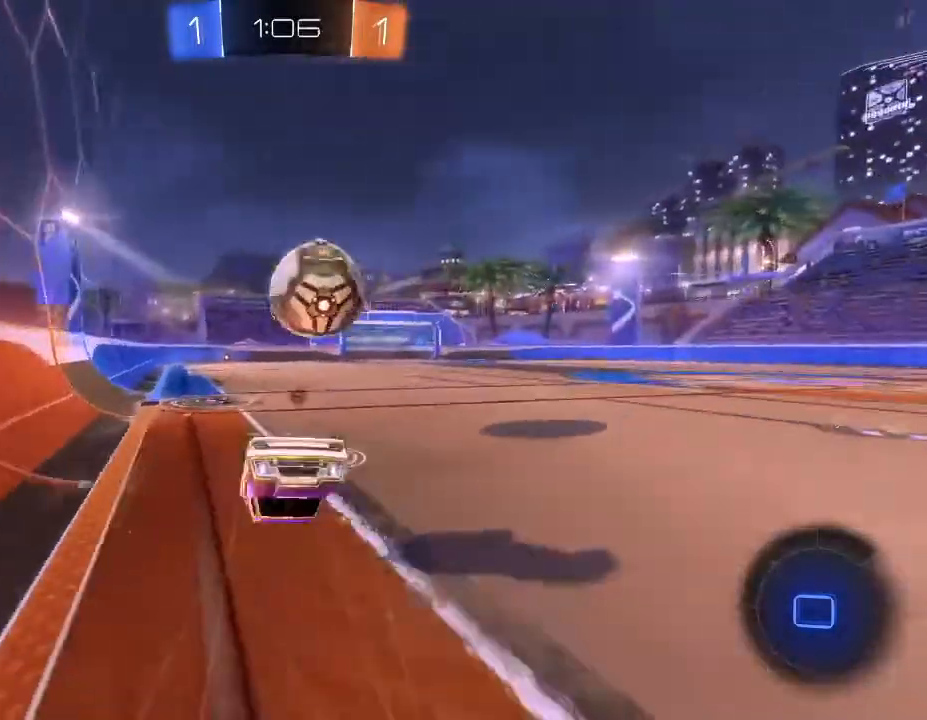
{"buttons": ["R2"], "left_stick": "down-left", "right_stick": "center", "events": [[167, "left_stick", "left"], [200, "L2", "down"], [300, "L2", "up"], [333, "left_stick", "center"], [467, "left_stick", "down-left"]]}
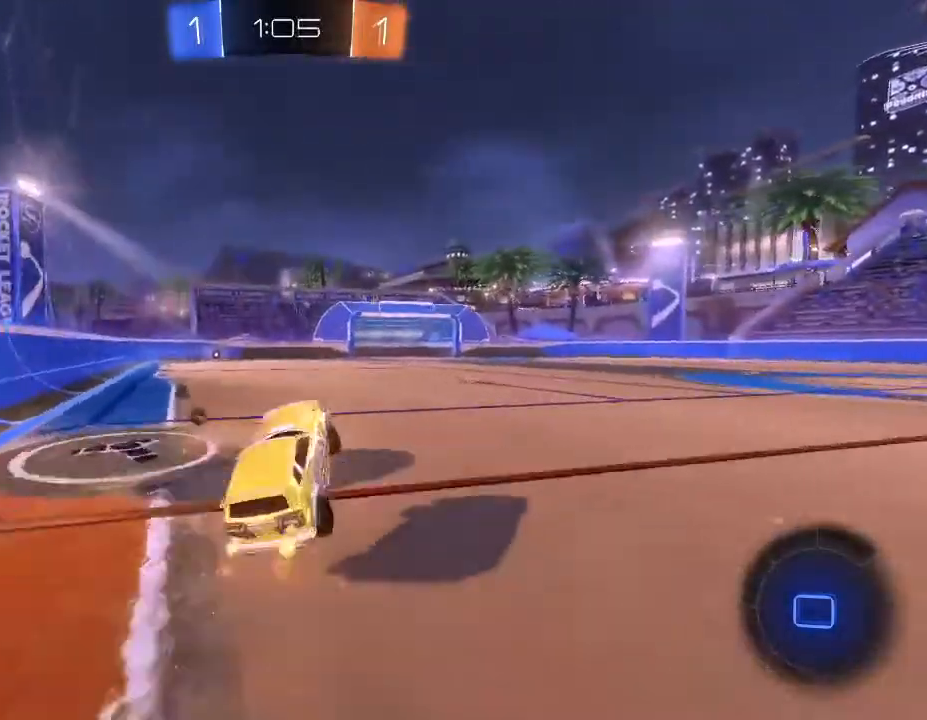
{"buttons": ["R2"], "left_stick": "up", "right_stick": "center", "events": [[433, "left_stick", "up"], [467, "A", "down"], [500, "A", "up"]]}
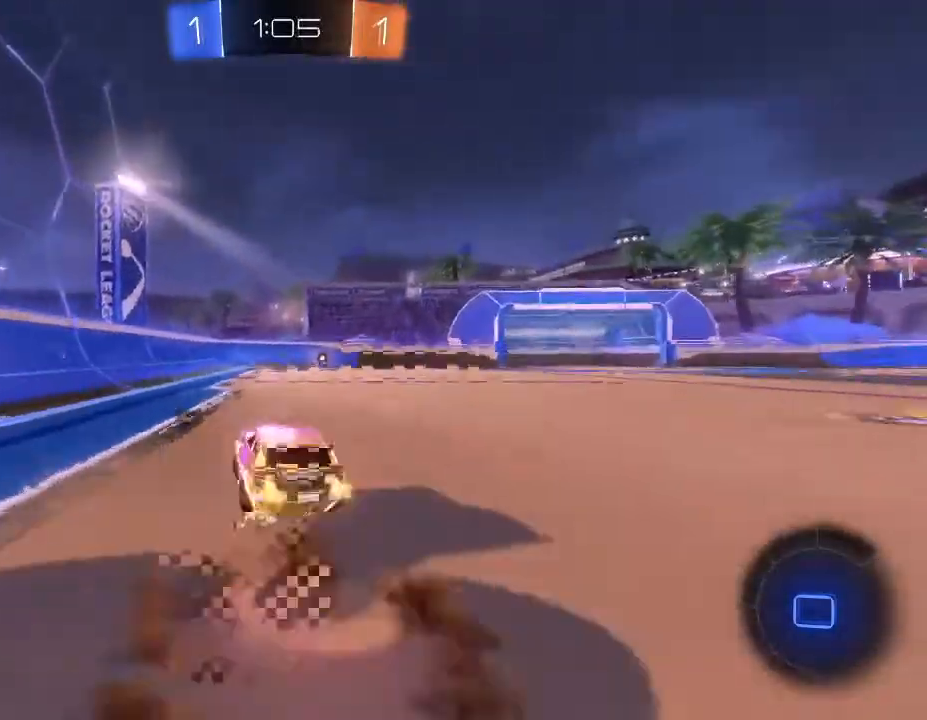
{"buttons": ["R2"], "left_stick": "center", "right_stick": "center", "events": [[67, "A", "down"], [167, "A", "up"], [300, "left_stick", "up-right"], [467, "left_stick", "center"]]}
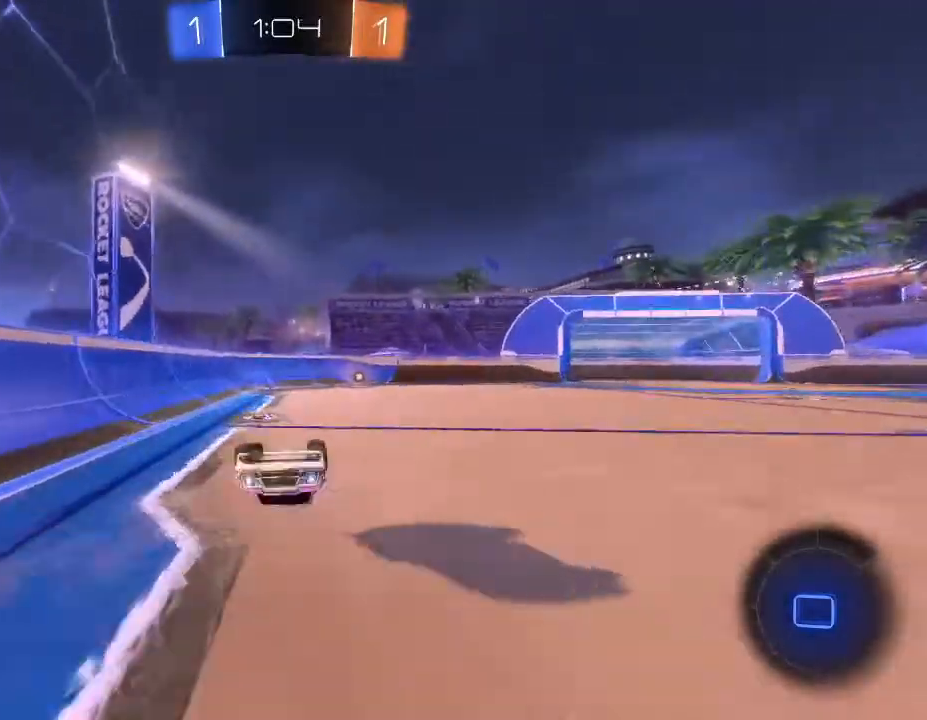
{"buttons": ["R2"], "left_stick": "right", "right_stick": "center", "events": [[267, "left_stick", "right"]]}
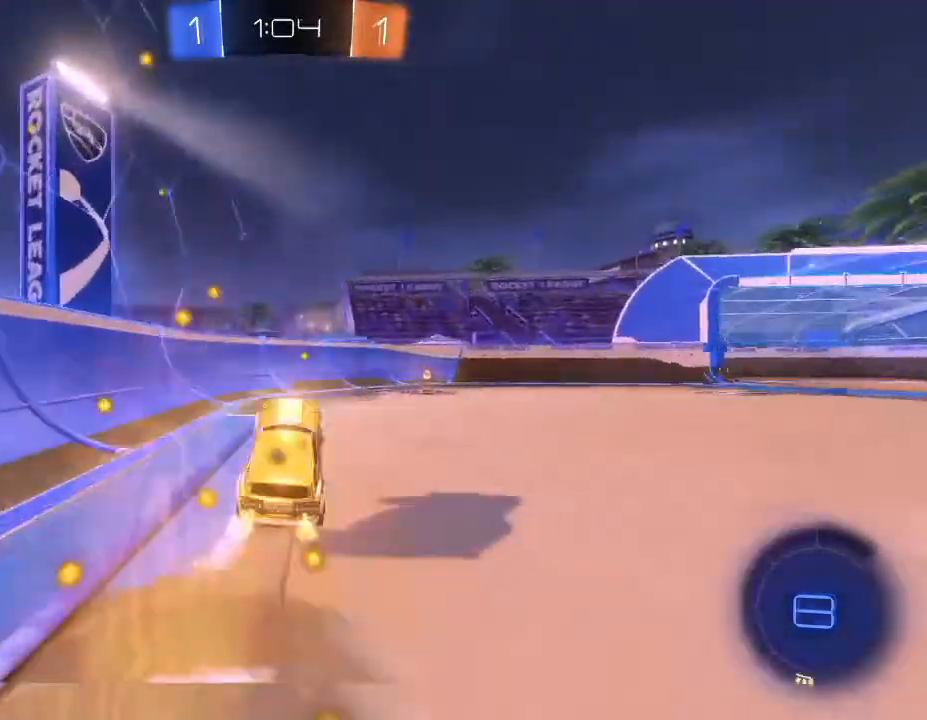
{"buttons": ["Y", "R2"], "left_stick": "right", "right_stick": "center", "events": [[467, "Y", "down"]]}
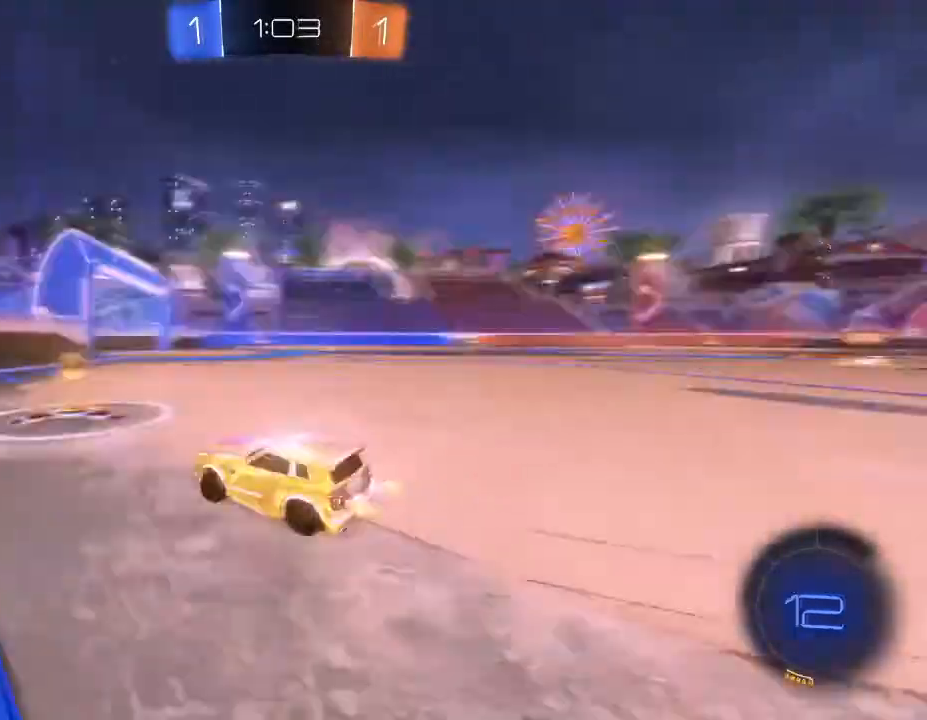
{"buttons": ["R2"], "left_stick": "right", "right_stick": "center", "events": [[67, "Y", "up"]]}
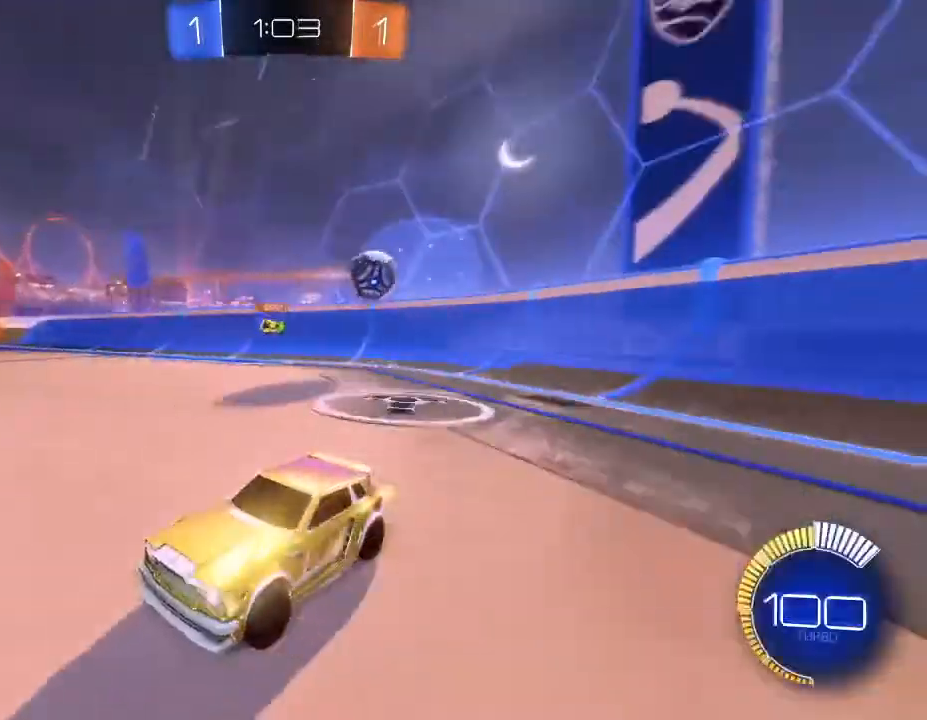
{"buttons": ["L1", "R2"], "left_stick": "left", "right_stick": "center", "events": [[133, "left_stick", "left"], [467, "L1", "down"]]}
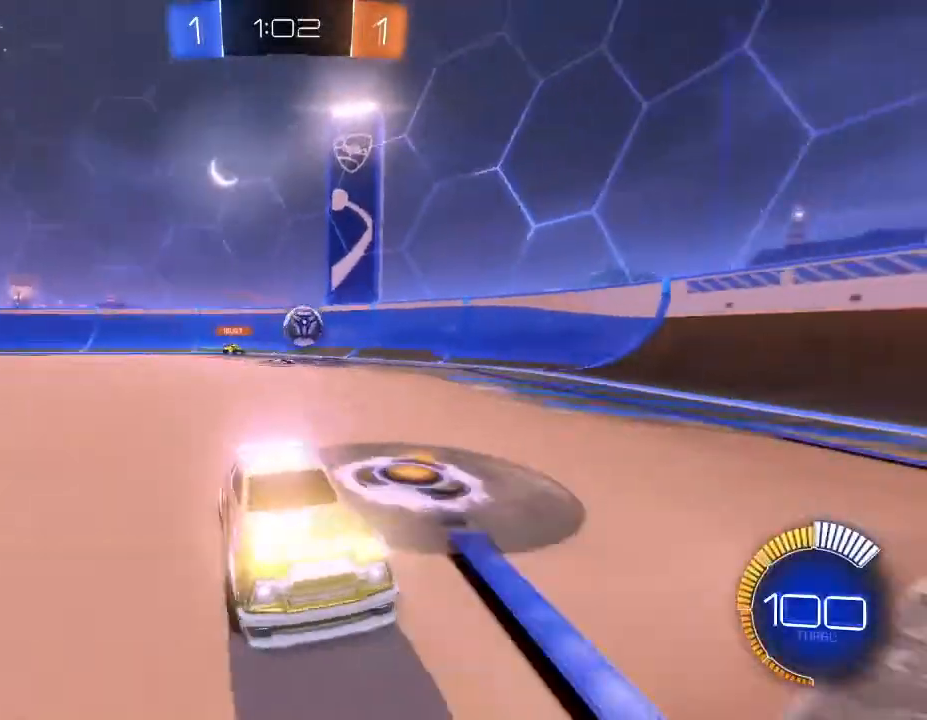
{"buttons": ["R2"], "left_stick": "left", "right_stick": "center", "events": [[267, "L1", "up"]]}
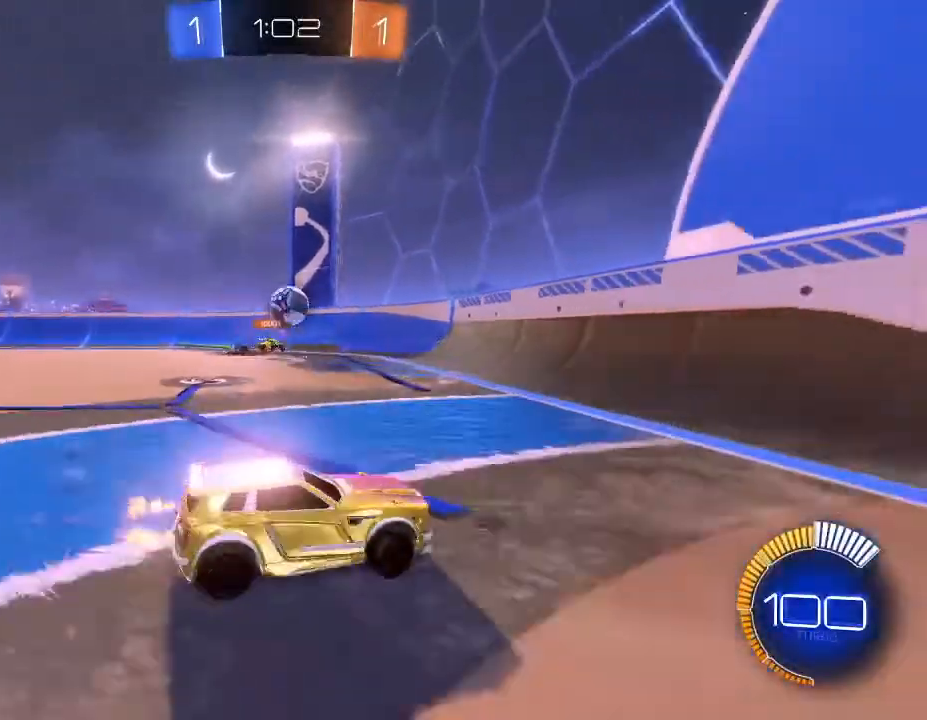
{"buttons": ["R2"], "left_stick": "right", "right_stick": "center", "events": [[167, "left_stick", "center"], [267, "left_stick", "right"]]}
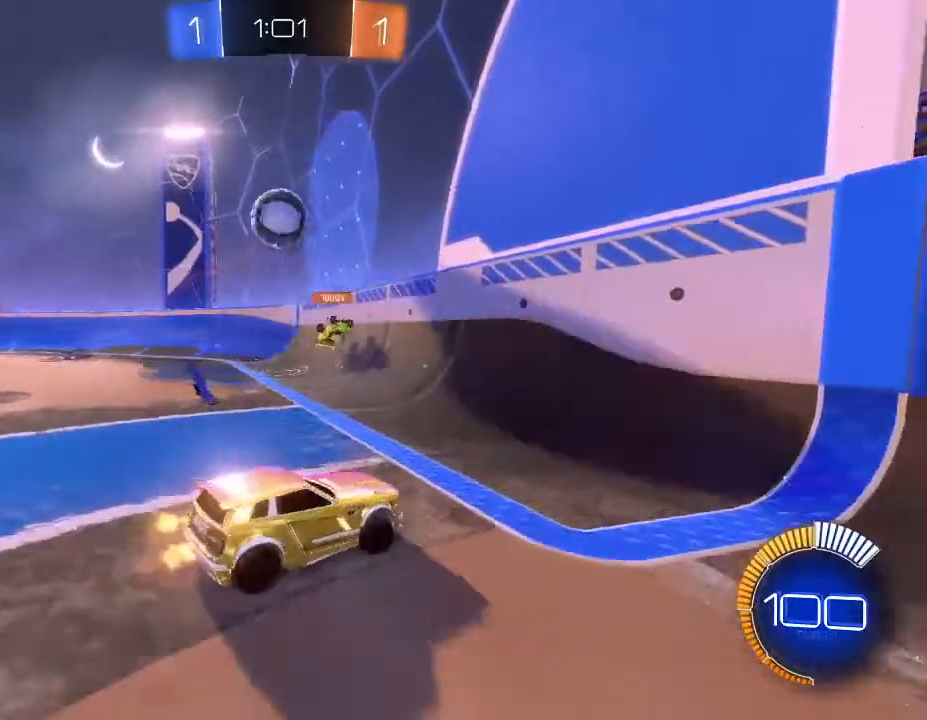
{"buttons": ["L2"], "left_stick": "right", "right_stick": "center", "events": [[33, "L1", "down"], [167, "L1", "up"], [300, "R2", "up"], [367, "L2", "down"]]}
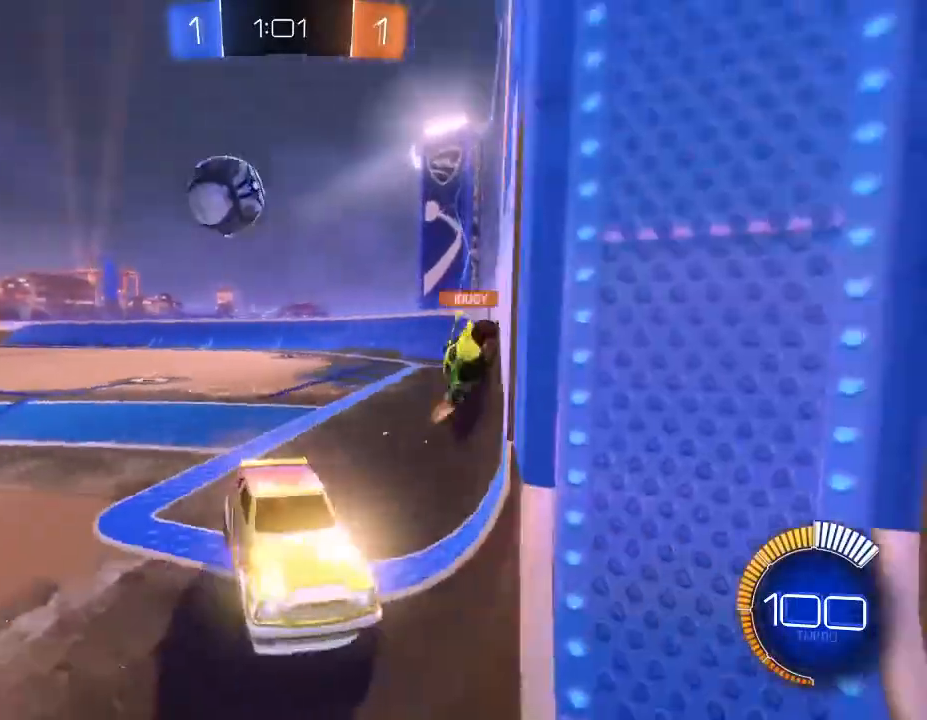
{"buttons": ["R2"], "left_stick": "right", "right_stick": "center", "events": [[167, "left_stick", "center"], [233, "left_stick", "left"], [333, "R2", "down"], [367, "L2", "up"], [400, "left_stick", "right"]]}
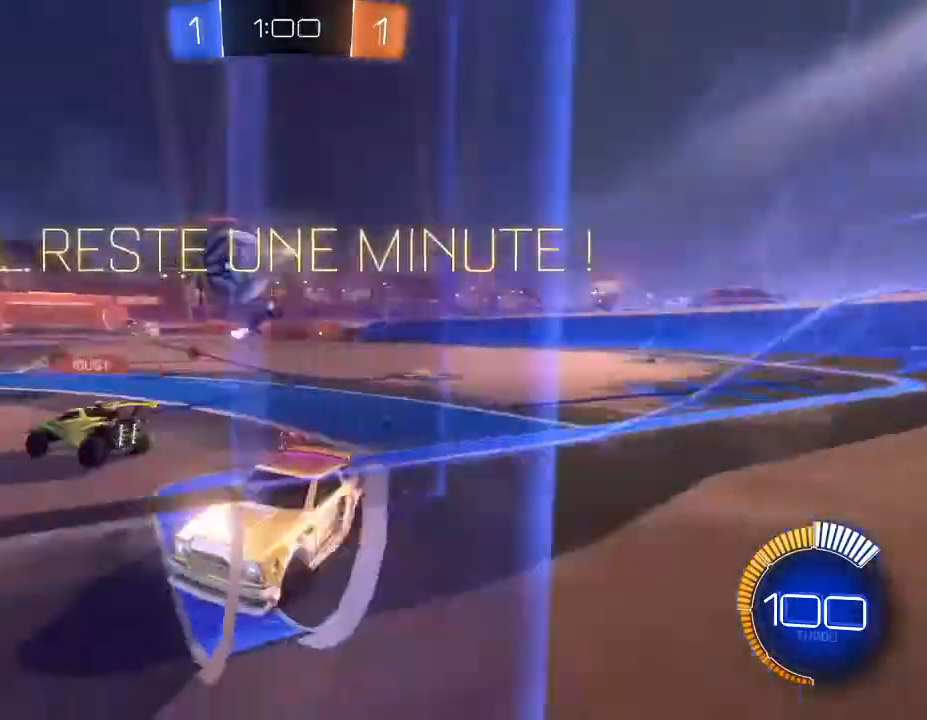
{"buttons": ["R2"], "left_stick": "right", "right_stick": "center", "events": [[267, "left_stick", "center"], [333, "left_stick", "right"]]}
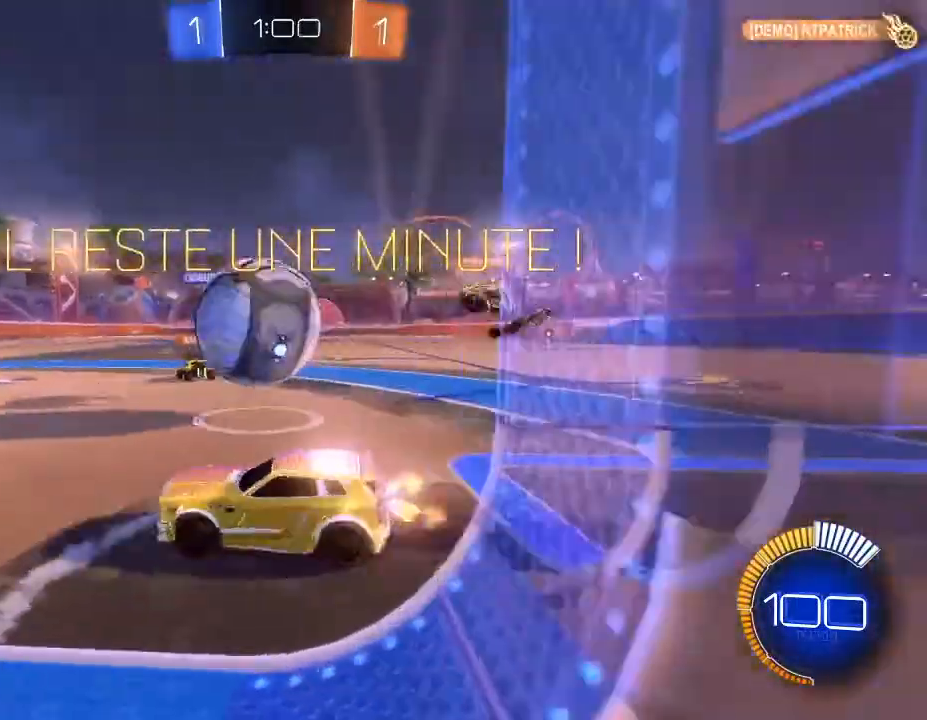
{"buttons": ["R2"], "left_stick": "up", "right_stick": "center", "events": [[67, "A", "down"], [133, "A", "up"], [133, "left_stick", "up"], [200, "A", "down"], [300, "A", "up"]]}
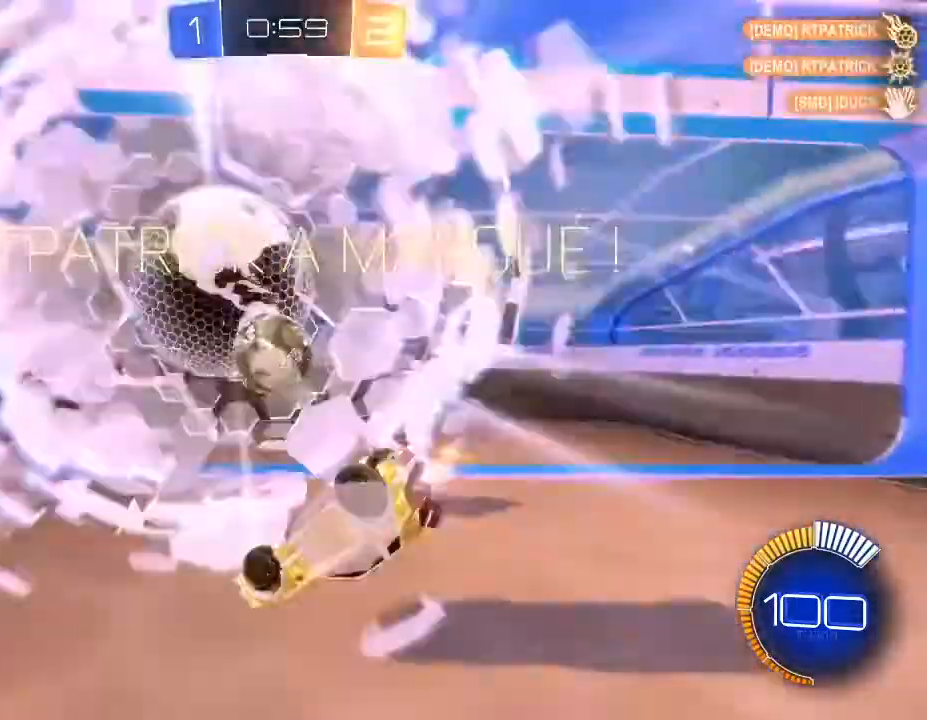
{"buttons": ["B", "L2", "R2"], "left_stick": "down-left", "right_stick": "center", "events": [[167, "Y", "down"], [200, "left_stick", "center"], [233, "Y", "up"], [333, "left_stick", "down-left"], [400, "B", "down"], [400, "L2", "down"]]}
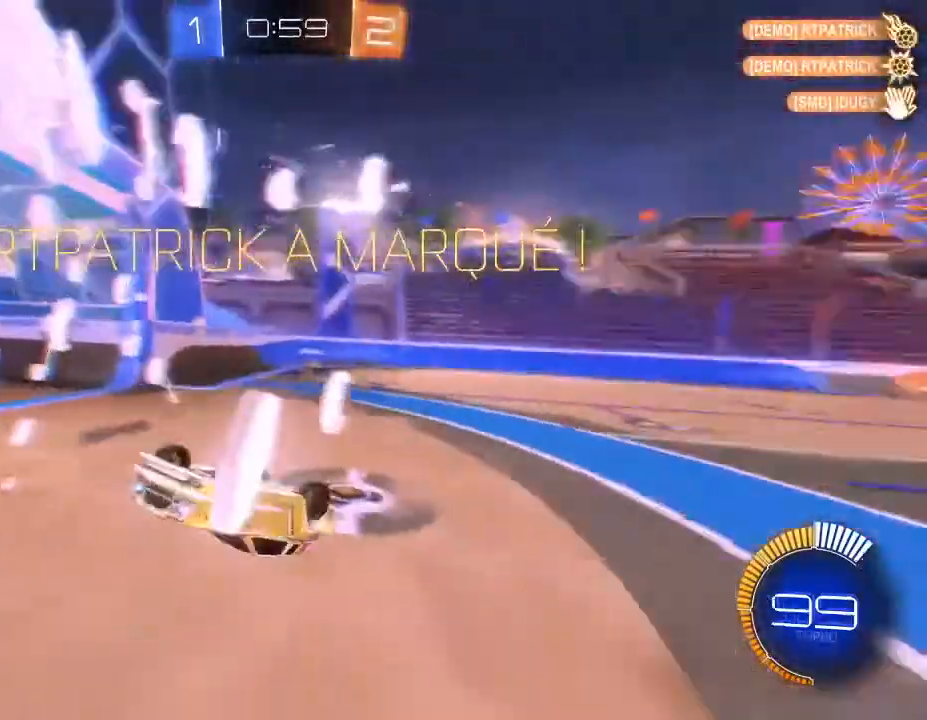
{"buttons": ["B", "L2"], "left_stick": "down-left", "right_stick": "center", "events": [[267, "R2", "up"]]}
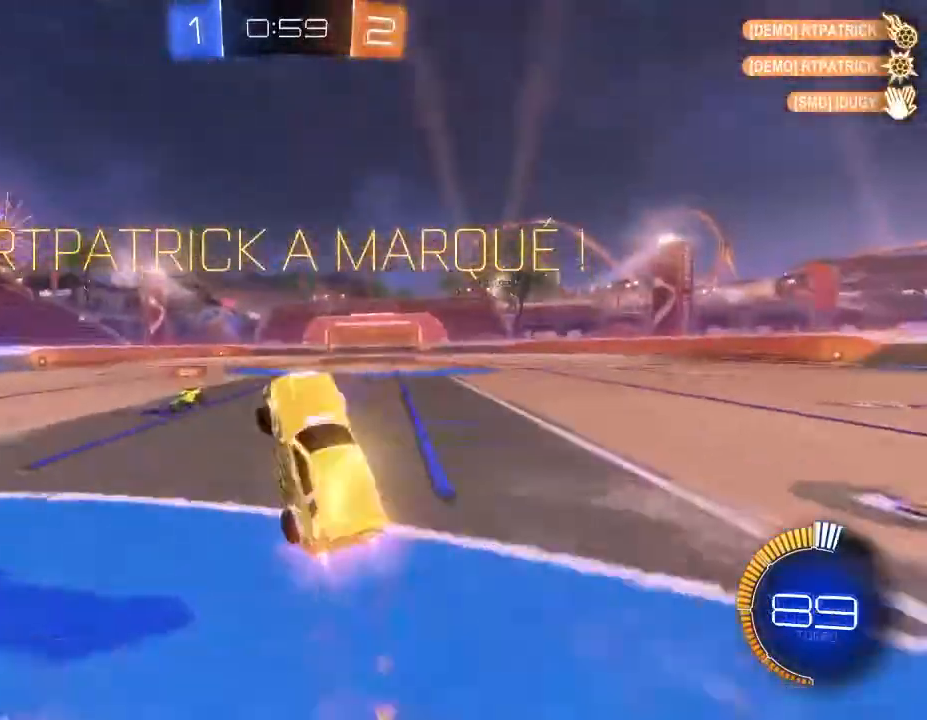
{"buttons": ["B", "L2"], "left_stick": "down-left", "right_stick": "center", "events": []}
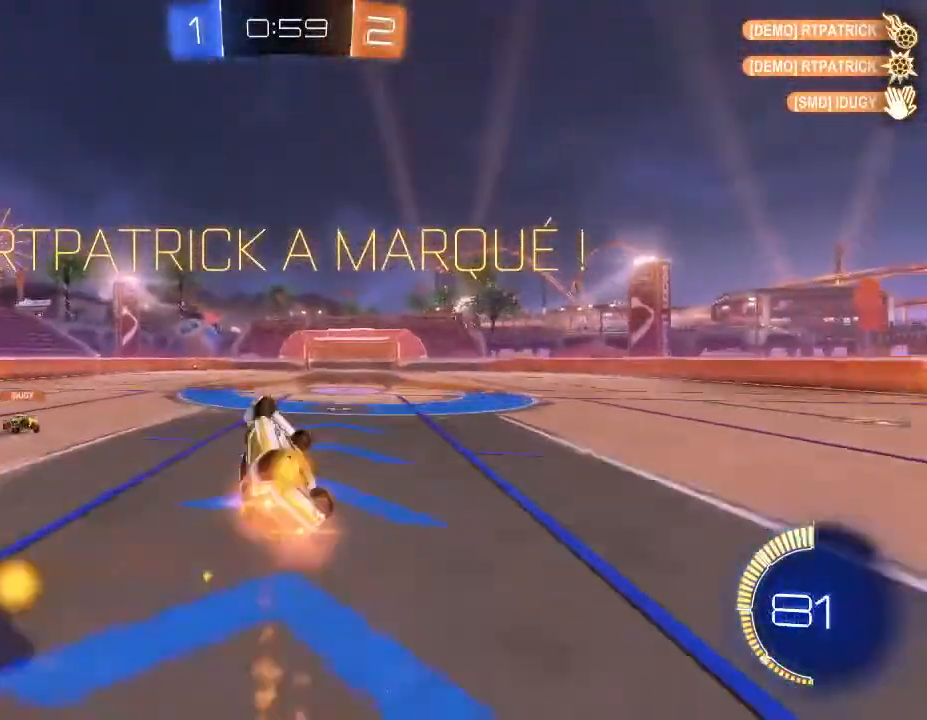
{"buttons": ["B", "L2"], "left_stick": "down-left", "right_stick": "center", "events": []}
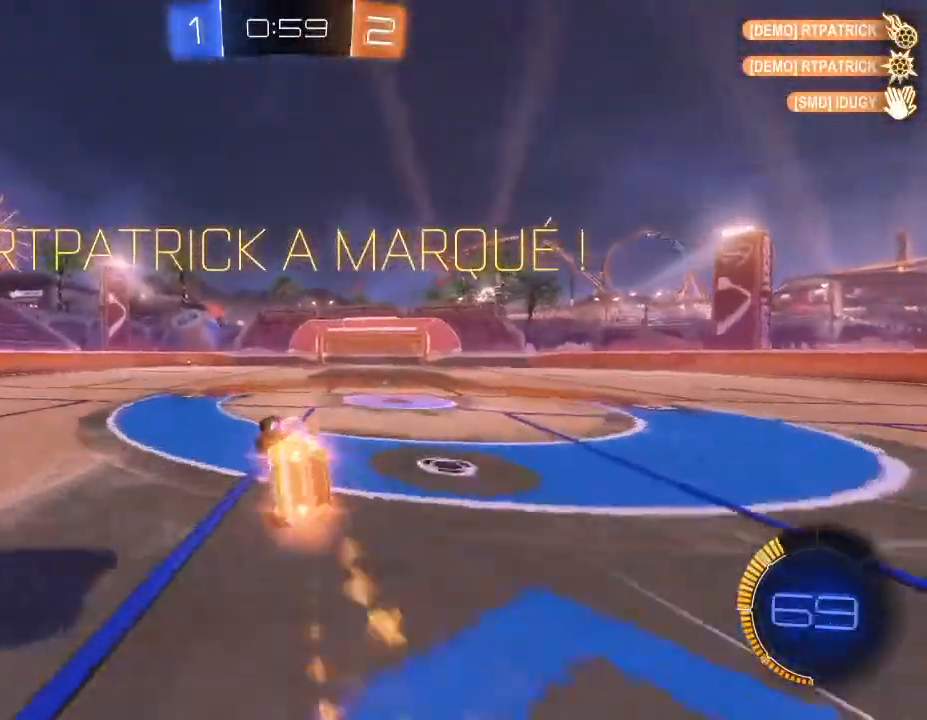
{"buttons": ["L2"], "left_stick": "center", "right_stick": "center", "events": [[133, "B", "up"], [200, "L2", "up"], [200, "left_stick", "center"], [433, "L2", "down"]]}
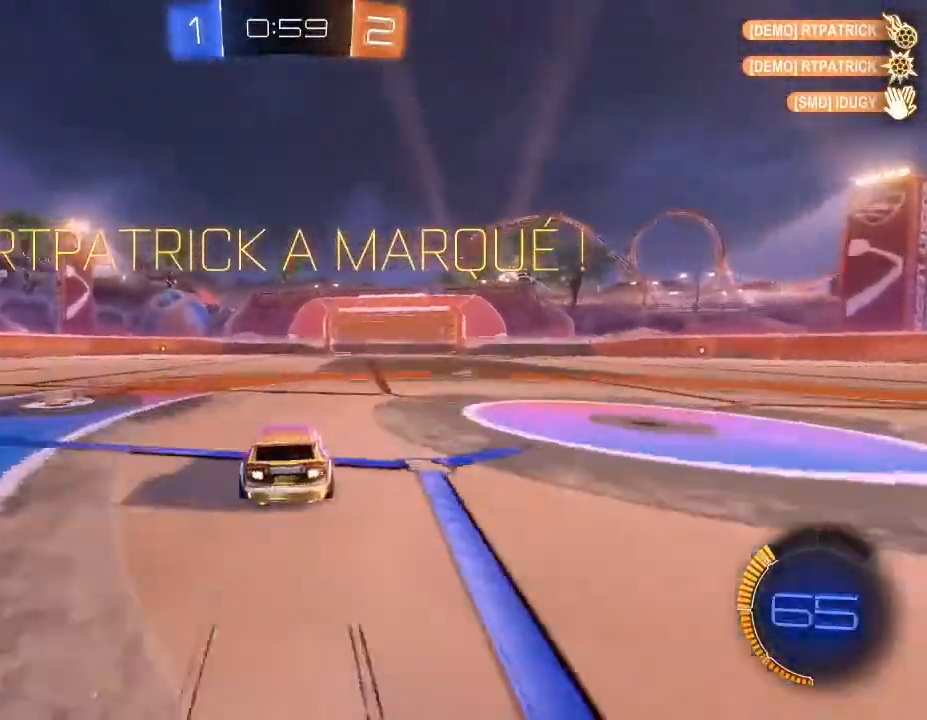
{"buttons": [], "left_stick": "center", "right_stick": "center", "events": [[400, "L2", "up"]]}
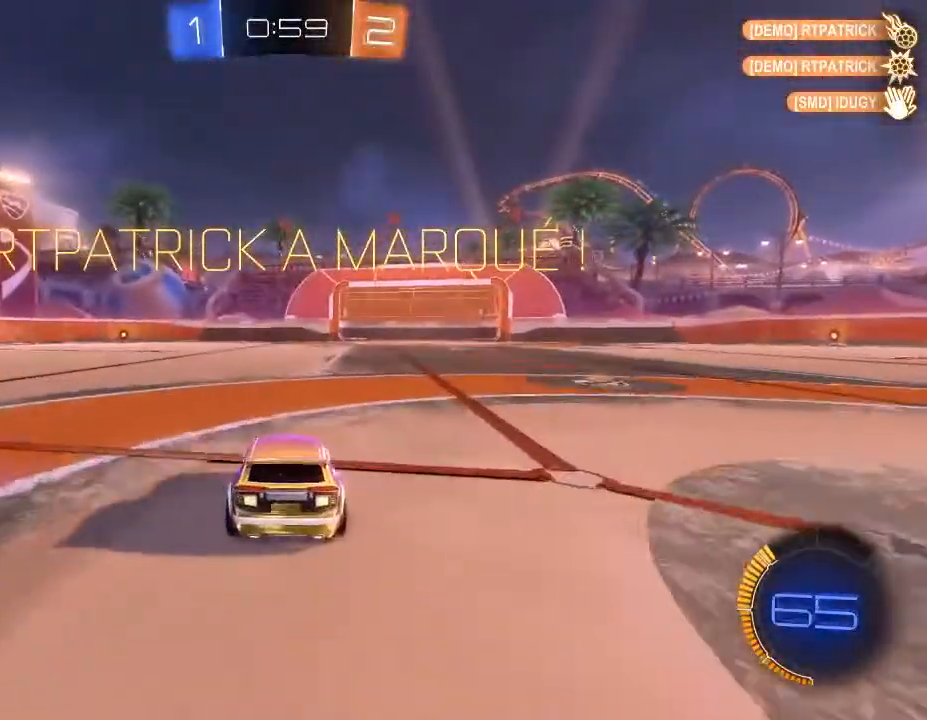
{"buttons": [], "left_stick": "center", "right_stick": "center", "events": []}
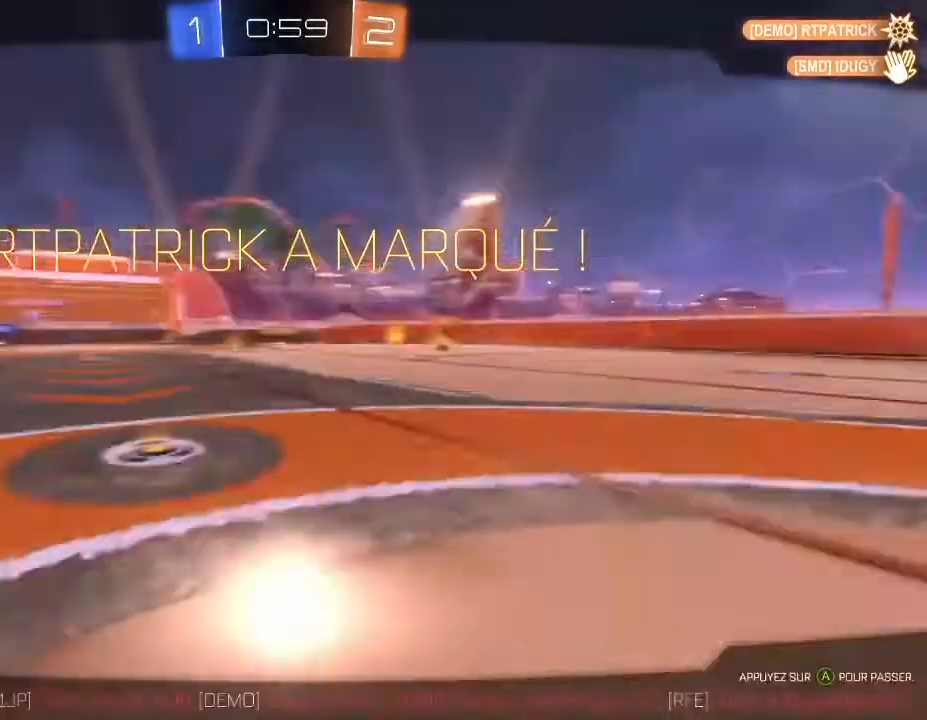
{"buttons": ["A"], "left_stick": "center", "right_stick": "center", "events": [[467, "A", "down"]]}
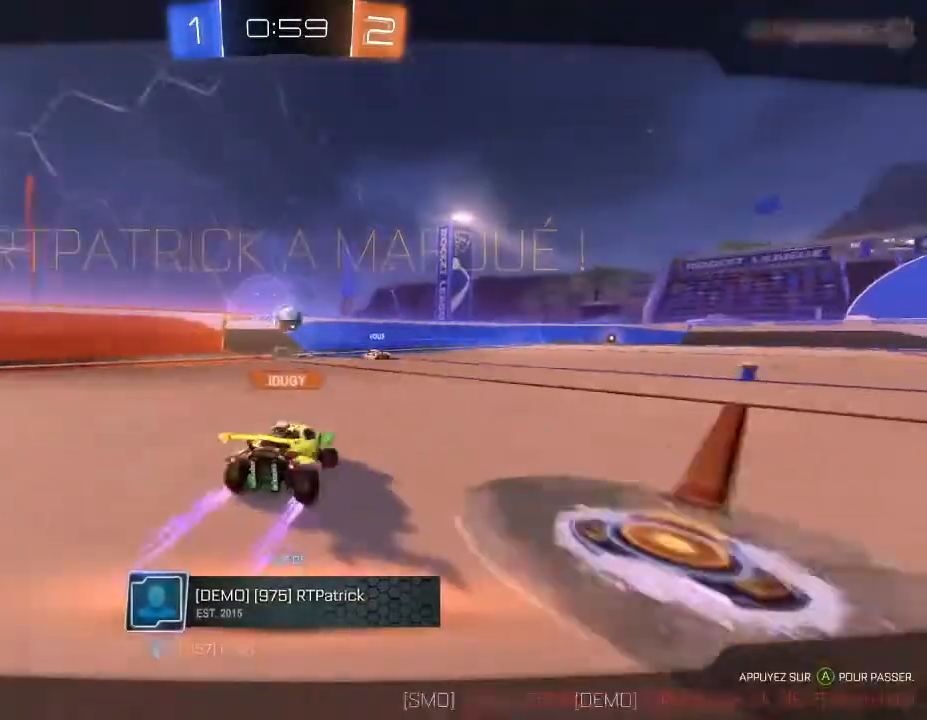
{"buttons": [], "left_stick": "center", "right_stick": "center", "events": [[167, "A", "up"]]}